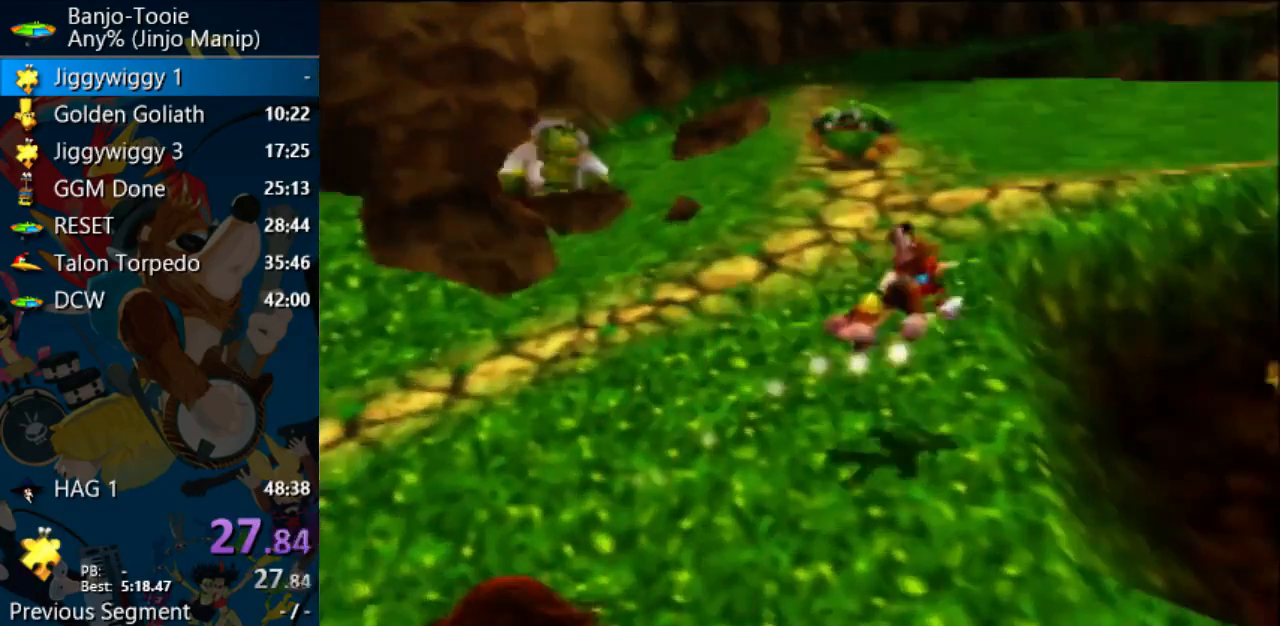
Gameplay with a controller (Nintendo layout); each line is a JSON object with the inputs held at the frame after it. "events" lists button and stick changes between this image and that frame as [ms after this image, input, new state], when the widget could be followed in between. Not read: L1 L3 R3.
{"buttons": ["Z", "C_RIGHT"], "left_stick": "up-right", "events": [[133, "A", "up"], [333, "C_RIGHT", "down"]]}
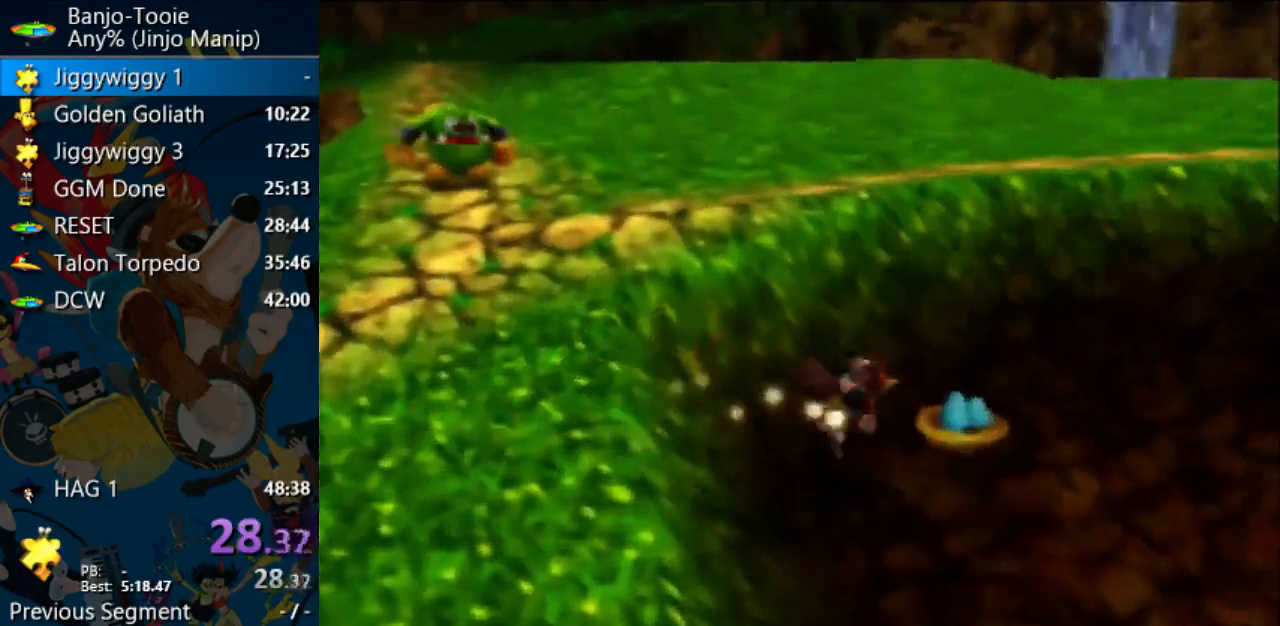
{"buttons": ["Z"], "left_stick": "up-left", "events": [[67, "C_RIGHT", "up"], [167, "left_stick", "up-left"], [200, "A", "down"], [333, "A", "up"]]}
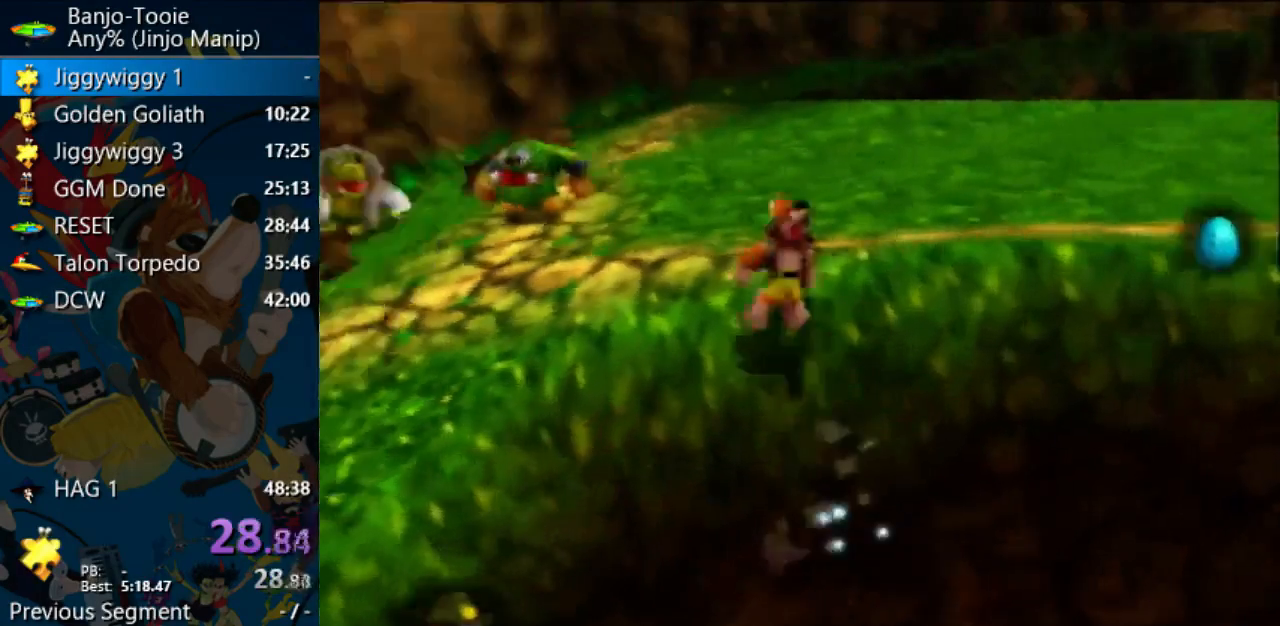
{"buttons": ["Z"], "left_stick": "up-left", "events": [[167, "A", "down"], [467, "A", "up"]]}
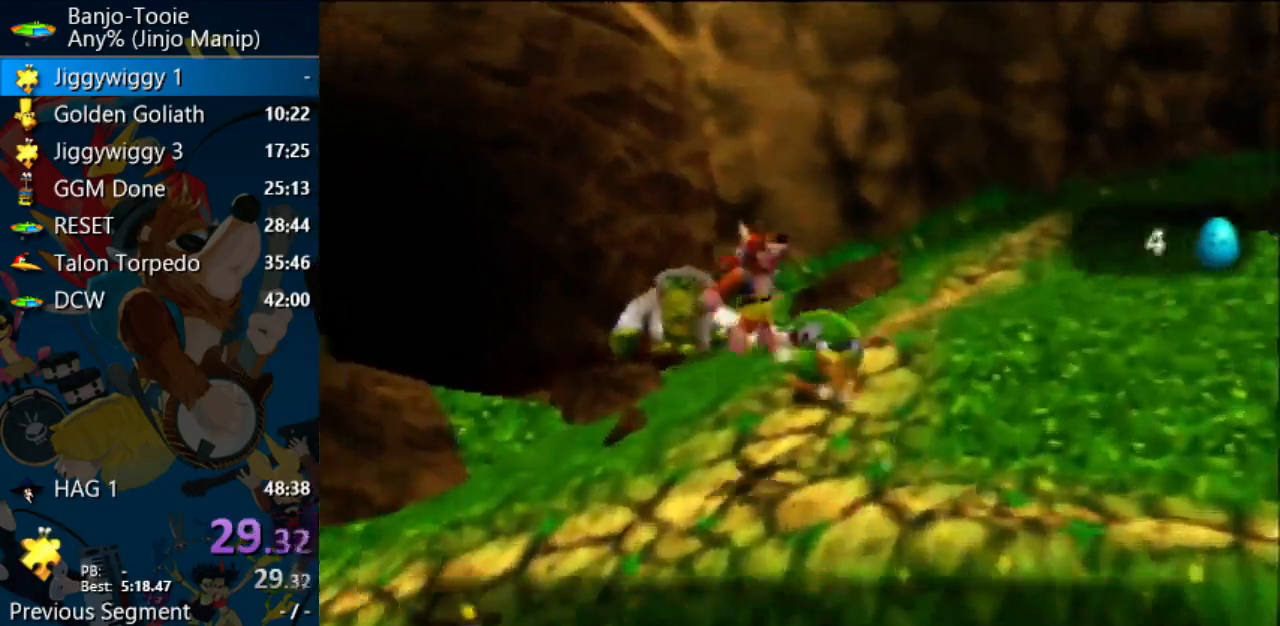
{"buttons": ["Z"], "left_stick": "up-left"}
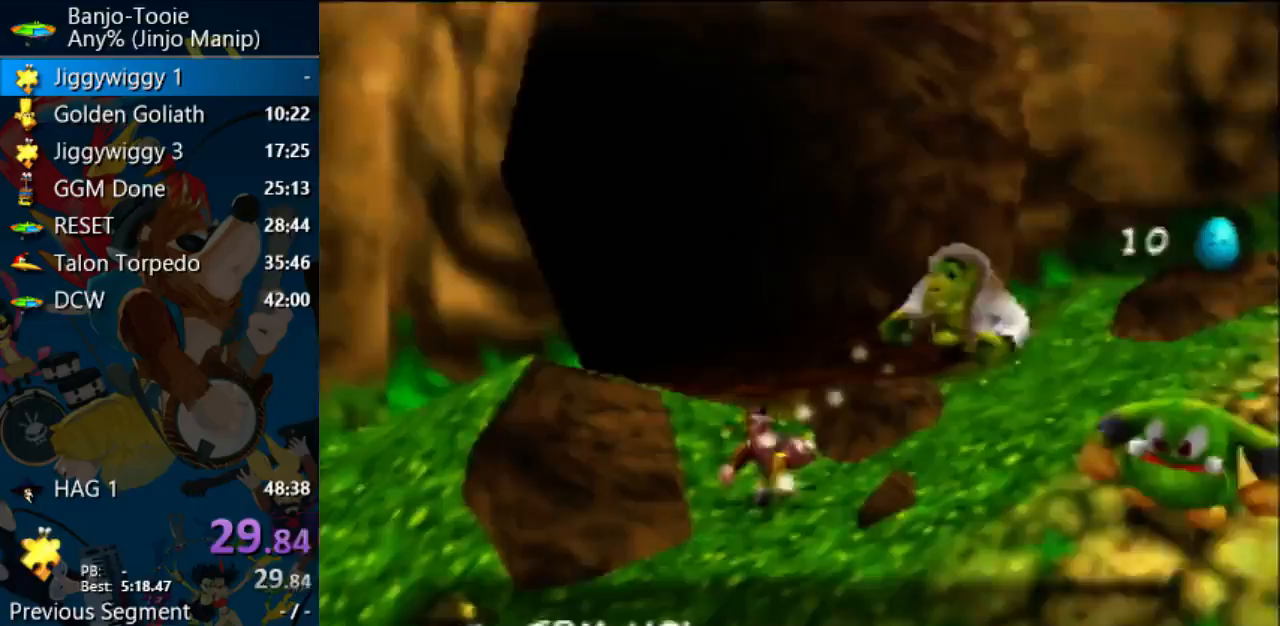
{"buttons": ["A", "Z"], "left_stick": "up"}
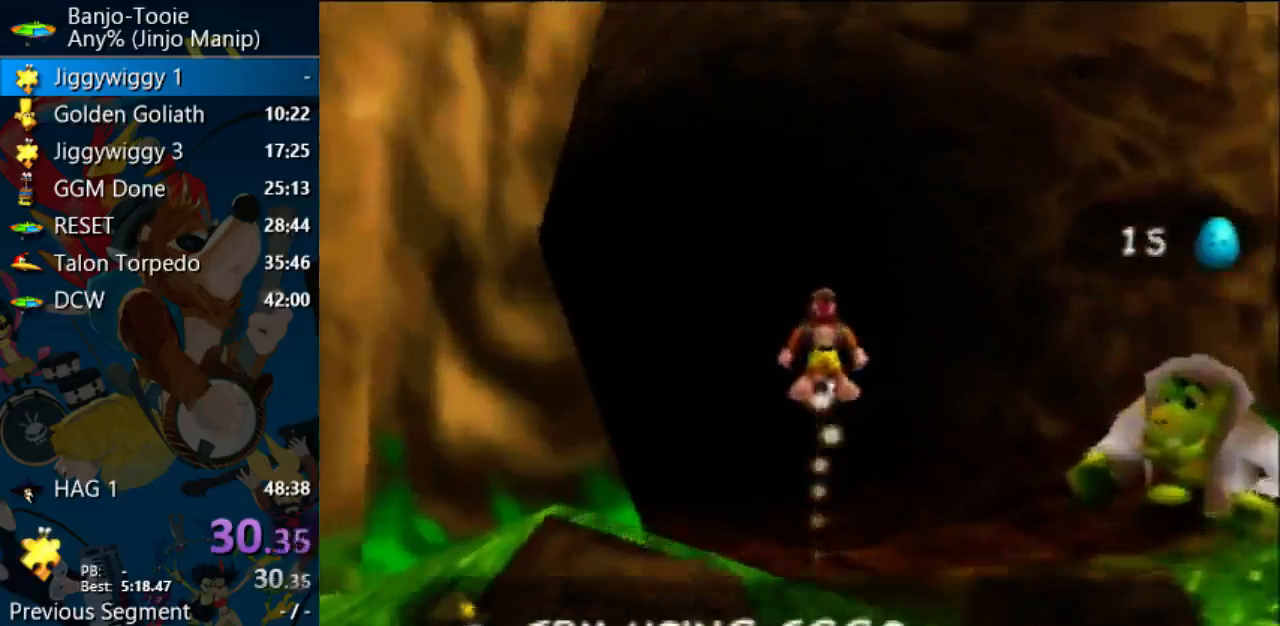
{"buttons": ["A", "Z"], "left_stick": "up"}